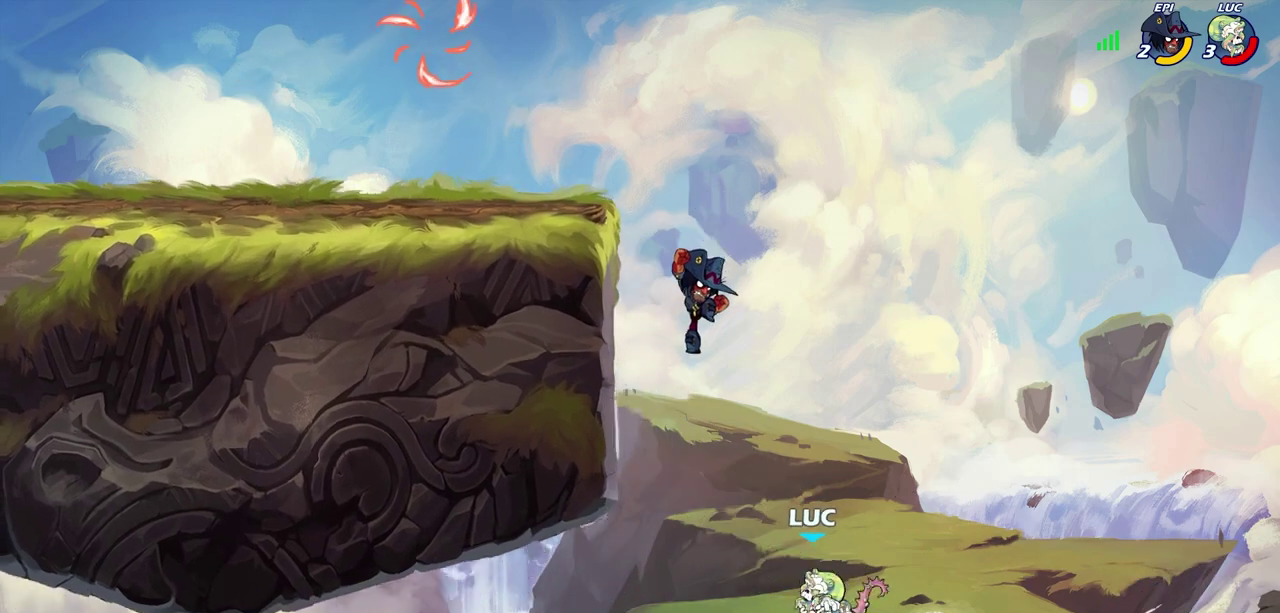
Gameplay with a controller (PlayStation layout); each line is a JSON object with the inputs held at the frame after it (dt_ms = milliseconds from this image to that frame). "events" lists button and stick changes between this image and that frame as [ms after this image, input, new state], when the widget could be followed in between.
{"dt_ms": 500, "buttons": [], "left_stick": "center", "right_stick": "center"}
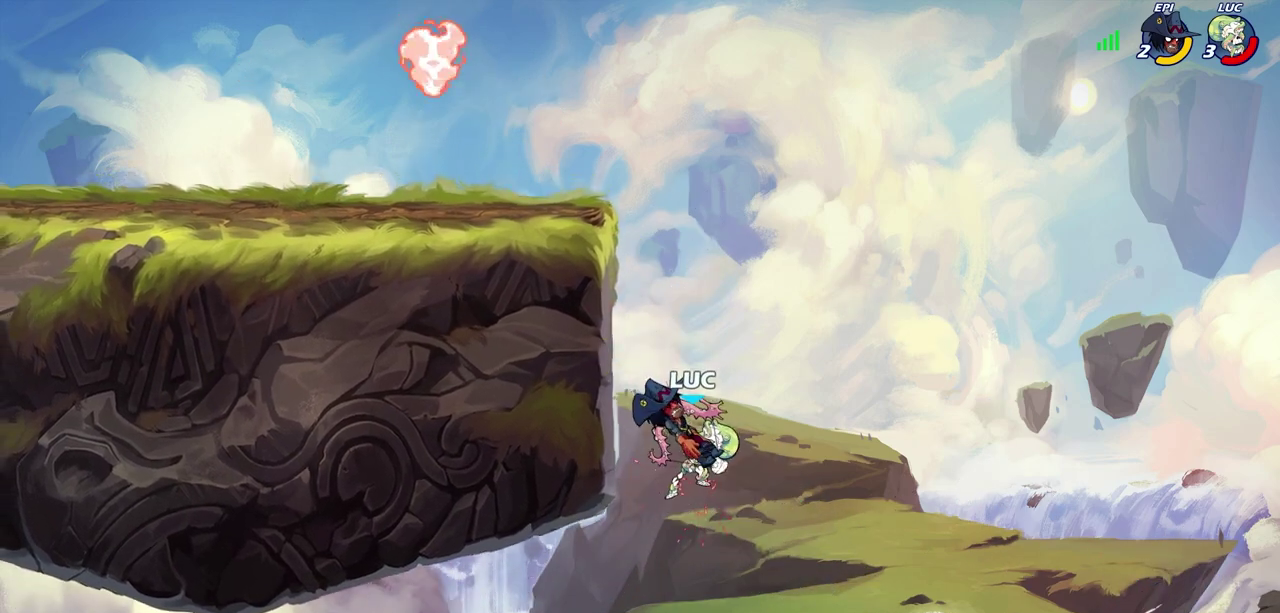
{"dt_ms": 400, "buttons": ["R2"], "left_stick": "up-left", "right_stick": "center", "events": [[217, "left_stick", "up-left"], [383, "R2", "down"]]}
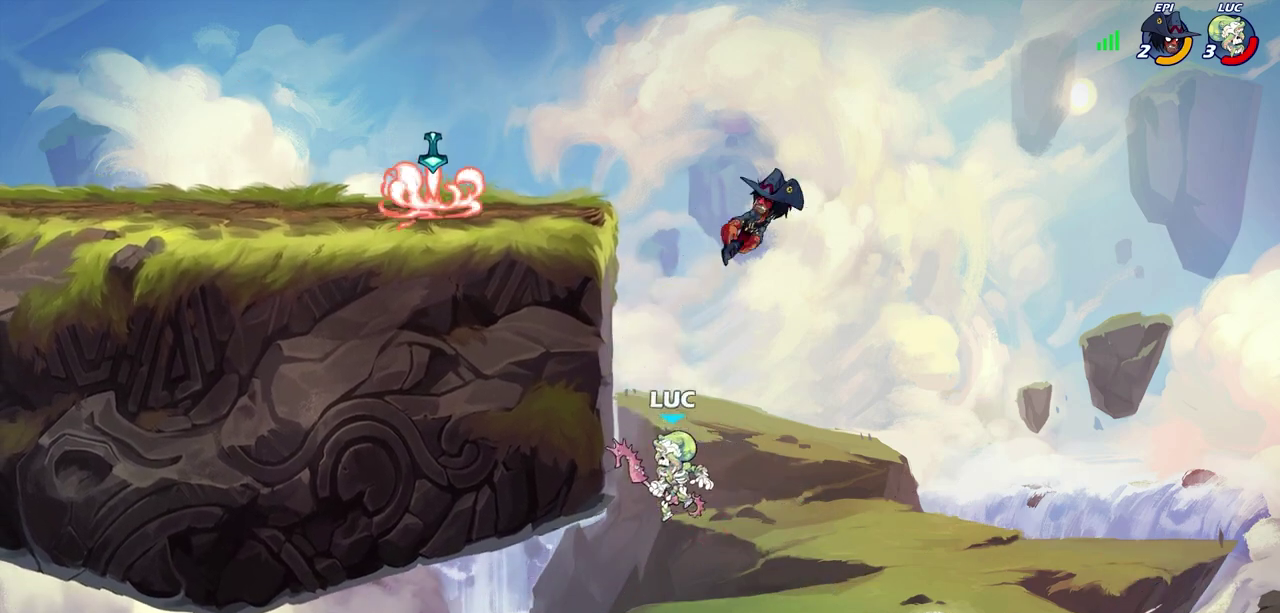
{"dt_ms": 600, "buttons": [], "left_stick": "center", "right_stick": "center", "events": [[383, "R2", "up"], [583, "left_stick", "center"]]}
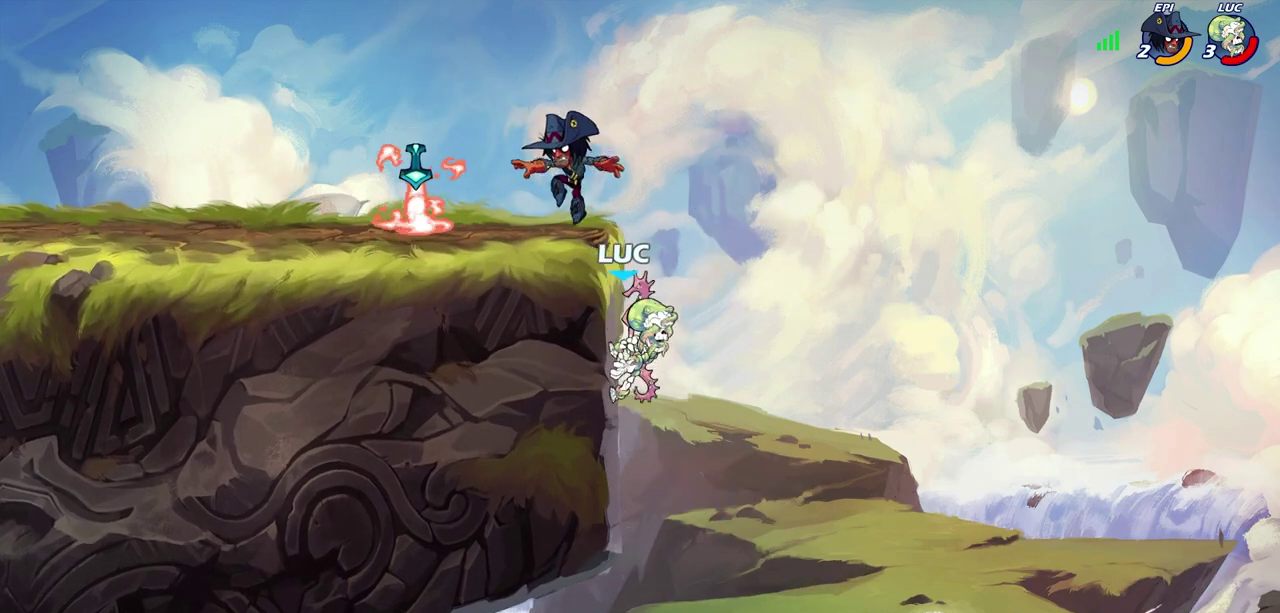
{"dt_ms": 600, "buttons": [], "left_stick": "center", "right_stick": "center", "events": [[17, "left_stick", "right"], [133, "CROSS", "down"], [133, "left_stick", "up-left"], [200, "CIRCLE", "down"], [200, "CROSS", "up"], [250, "left_stick", "center"], [267, "CIRCLE", "up"]]}
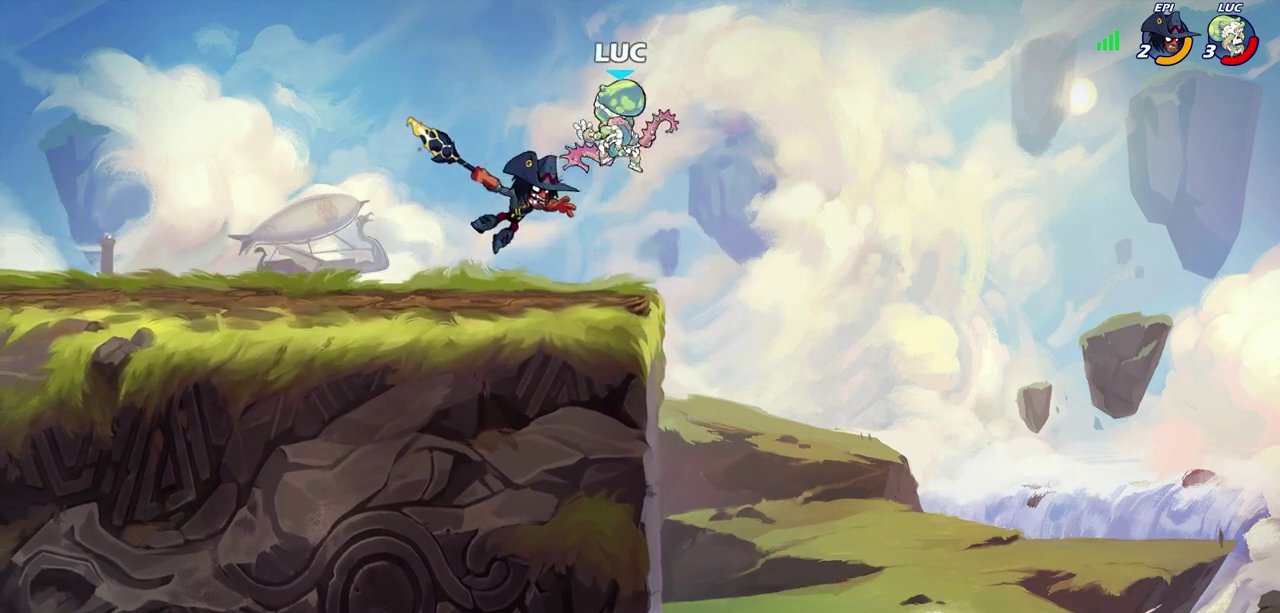
{"dt_ms": 400, "buttons": [], "left_stick": "right", "right_stick": "center", "events": [[33, "left_stick", "right"], [167, "left_stick", "up-right"], [233, "left_stick", "up"], [333, "left_stick", "right"]]}
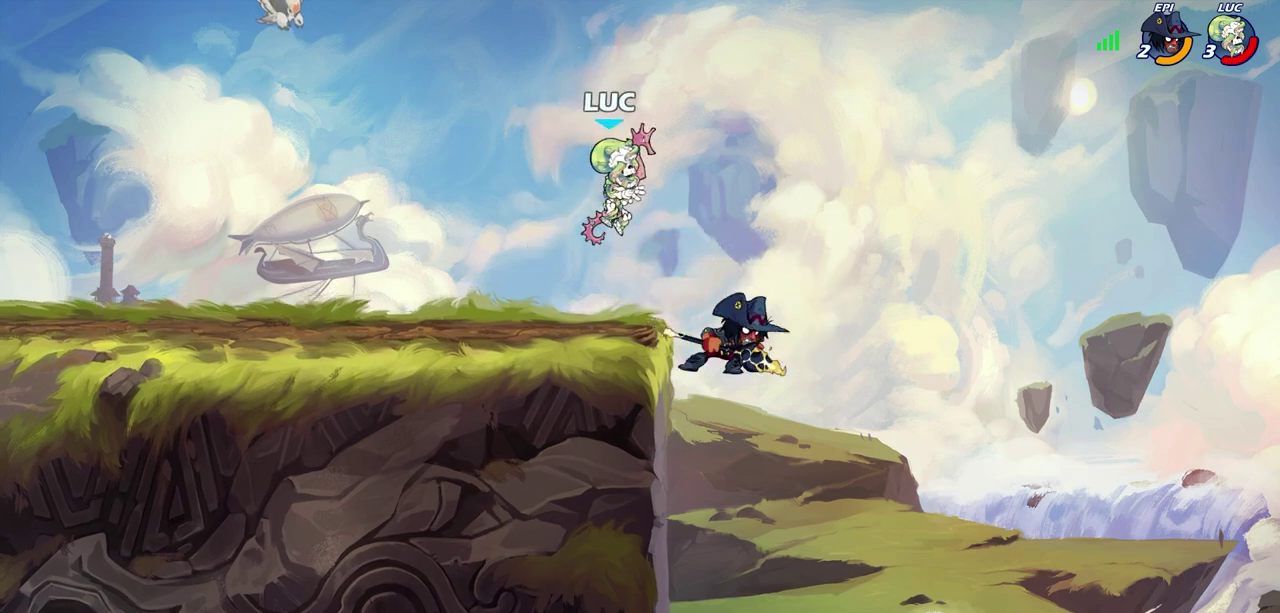
{"dt_ms": 400, "buttons": [], "left_stick": "right", "right_stick": "center", "events": [[17, "SQUARE", "down"], [100, "SQUARE", "up"]]}
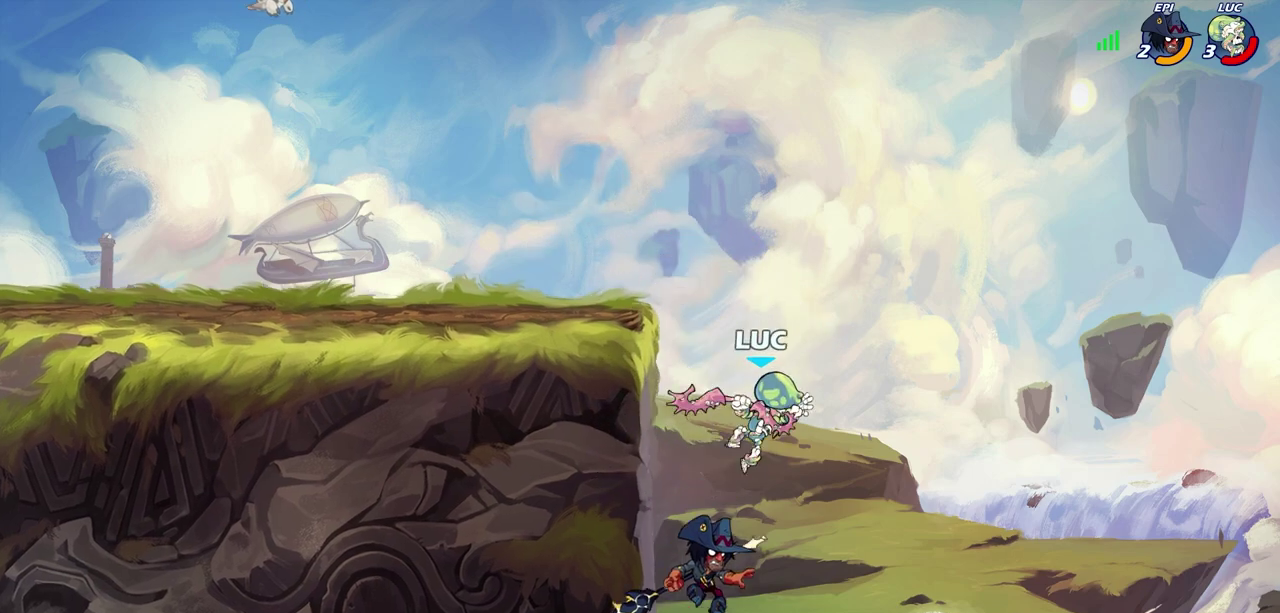
{"dt_ms": 600, "buttons": [], "left_stick": "left", "right_stick": "center", "events": [[183, "left_stick", "up-left"], [383, "CROSS", "down"], [517, "CROSS", "up"], [600, "left_stick", "left"]]}
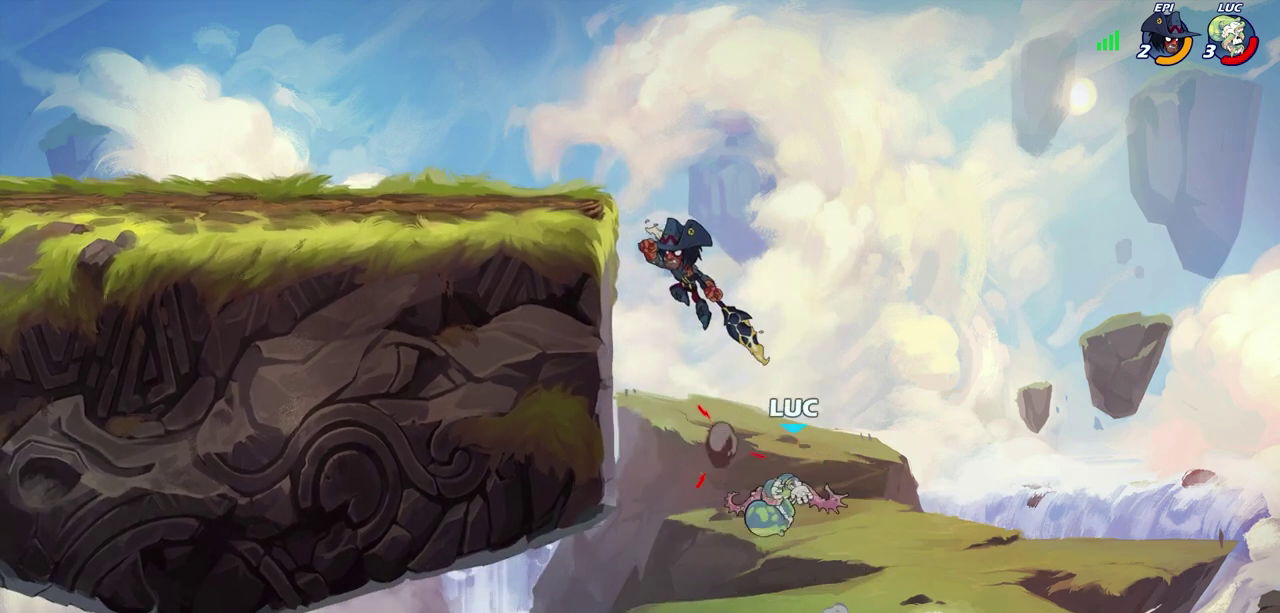
{"dt_ms": 600, "buttons": ["CROSS"], "left_stick": "up-left", "right_stick": "center", "events": [[483, "left_stick", "right"], [533, "CROSS", "down"], [600, "left_stick", "up-left"]]}
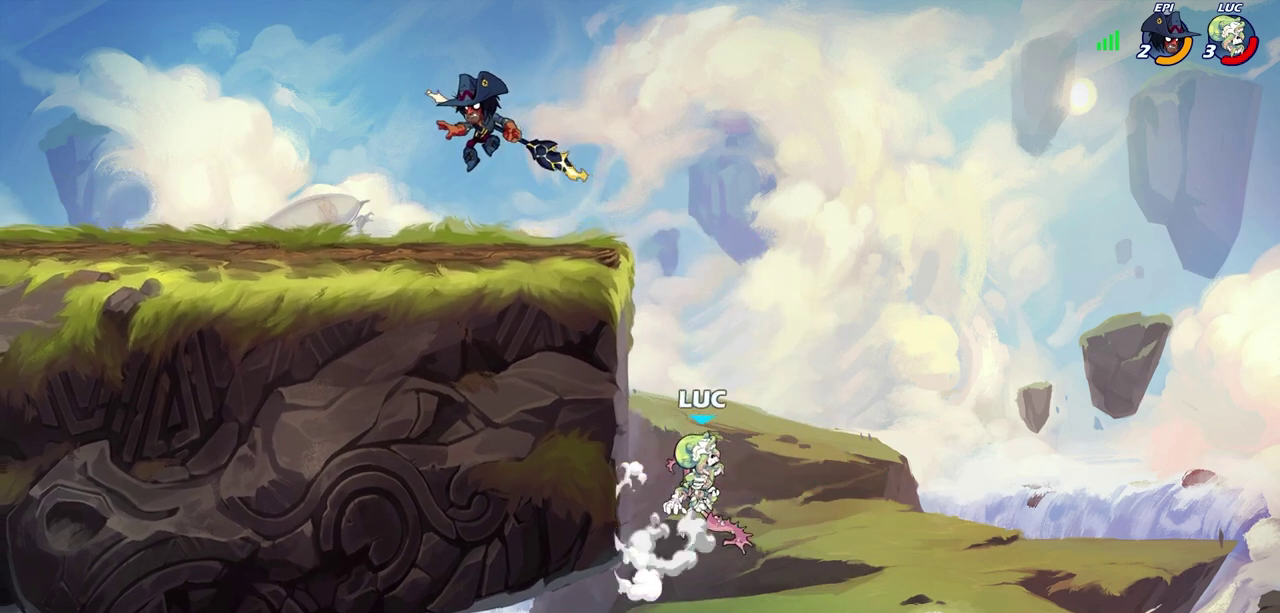
{"dt_ms": 400, "buttons": ["CROSS"], "left_stick": "up-right", "right_stick": "center", "events": [[50, "CROSS", "up"], [183, "left_stick", "up-right"], [333, "CROSS", "down"]]}
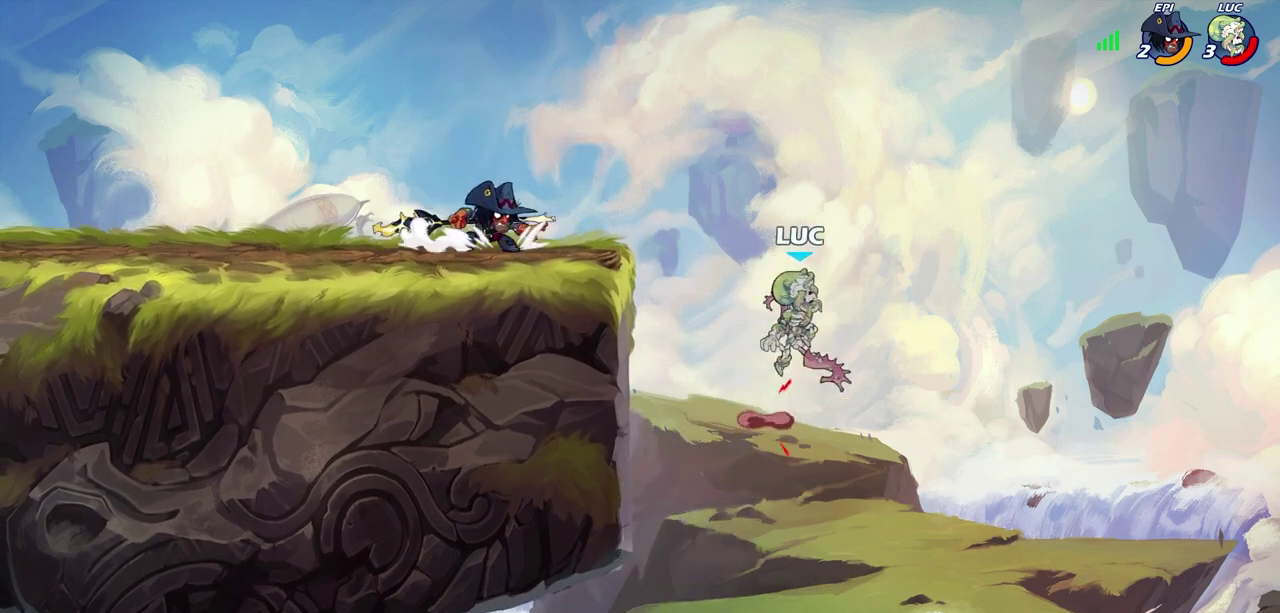
{"dt_ms": 400, "buttons": ["CIRCLE", "R2"], "left_stick": "left", "right_stick": "center", "events": [[83, "left_stick", "up-left"], [167, "CROSS", "up"], [183, "left_stick", "left"], [300, "R2", "down"], [317, "CIRCLE", "down"]]}
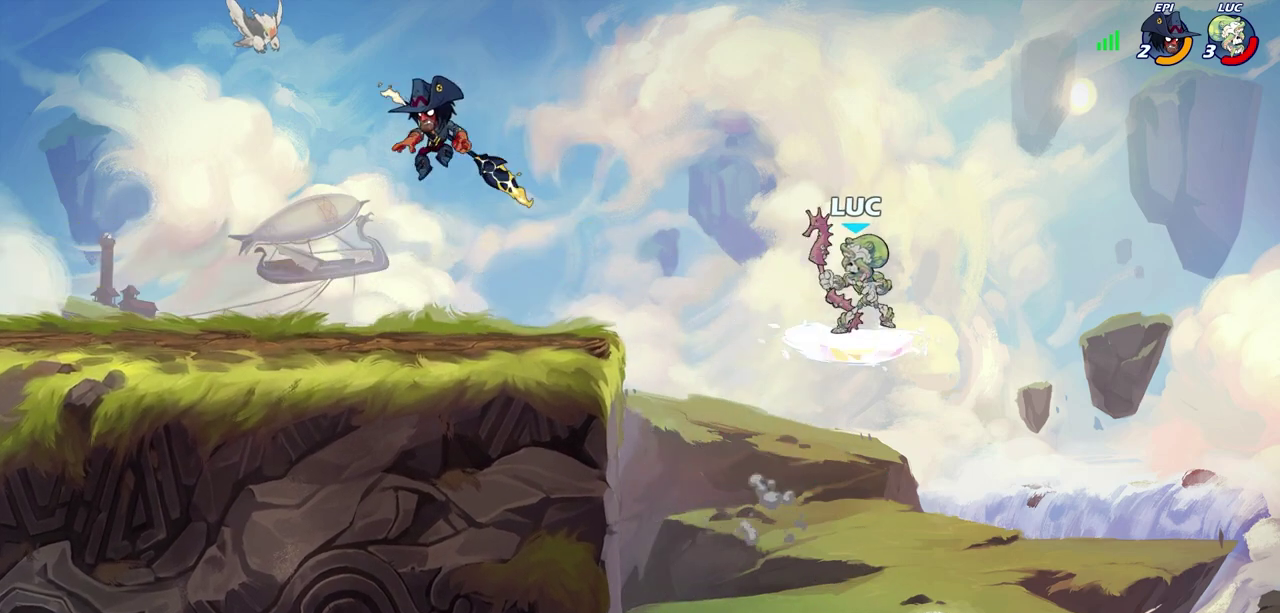
{"dt_ms": 600, "buttons": [], "left_stick": "center", "right_stick": "center", "events": [[17, "CIRCLE", "up"], [33, "R2", "up"], [167, "left_stick", "center"]]}
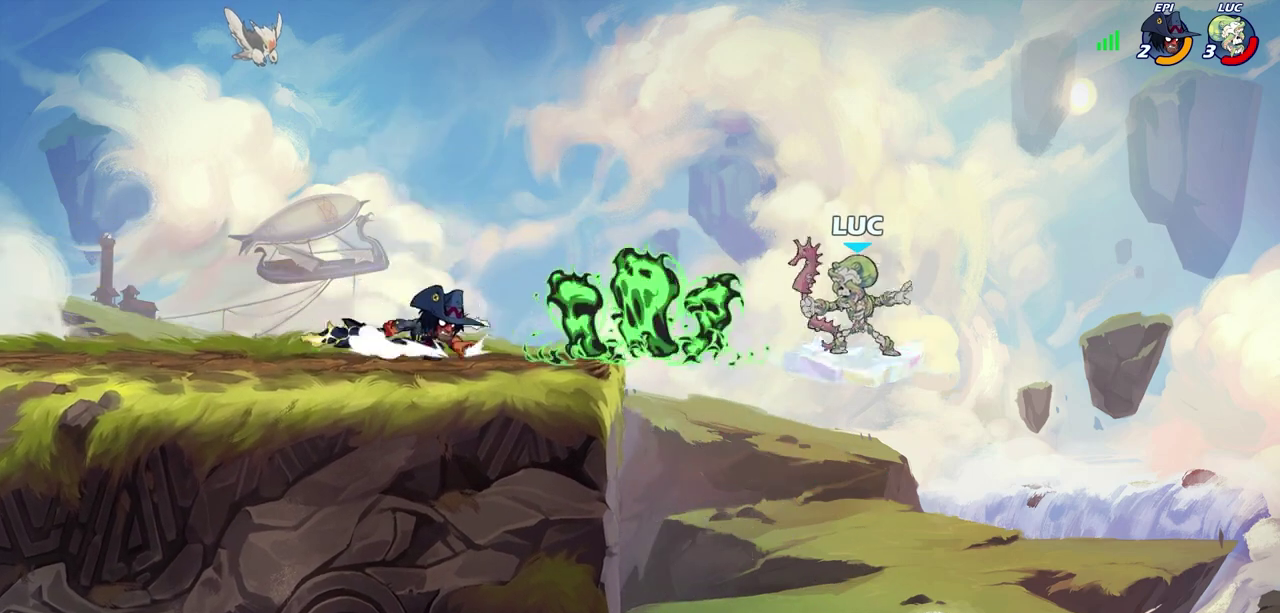
{"dt_ms": 500, "buttons": ["CIRCLE"], "left_stick": "center", "right_stick": "center", "events": [[500, "CIRCLE", "down"]]}
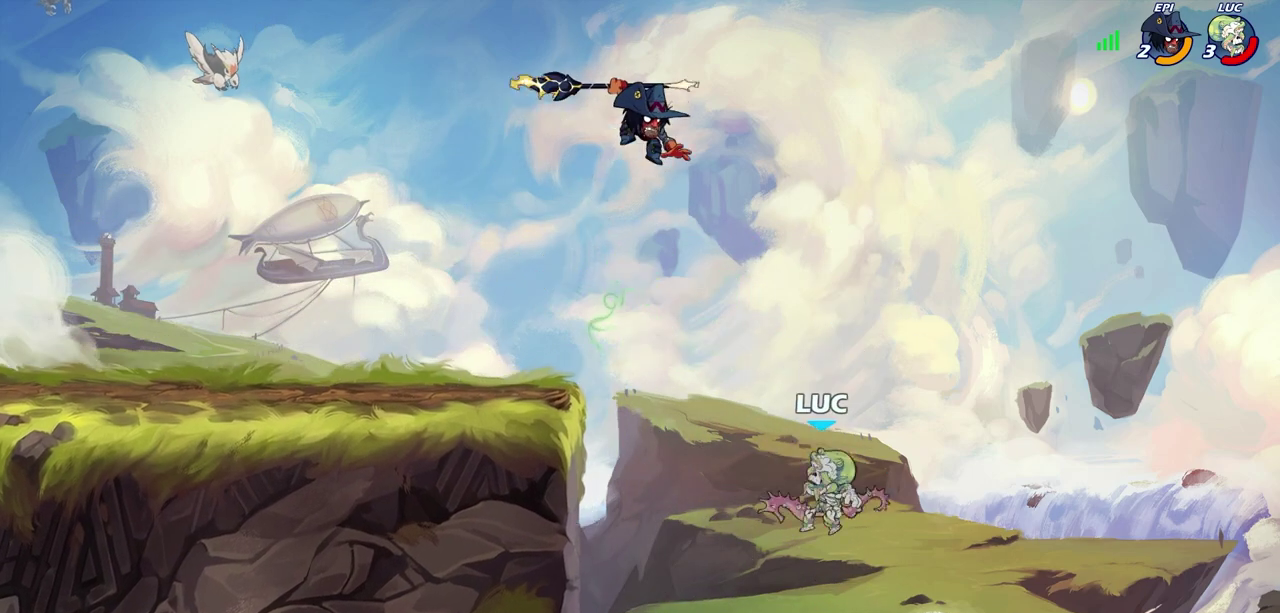
{"dt_ms": 500, "buttons": [], "left_stick": "center", "right_stick": "center", "events": [[117, "CIRCLE", "up"]]}
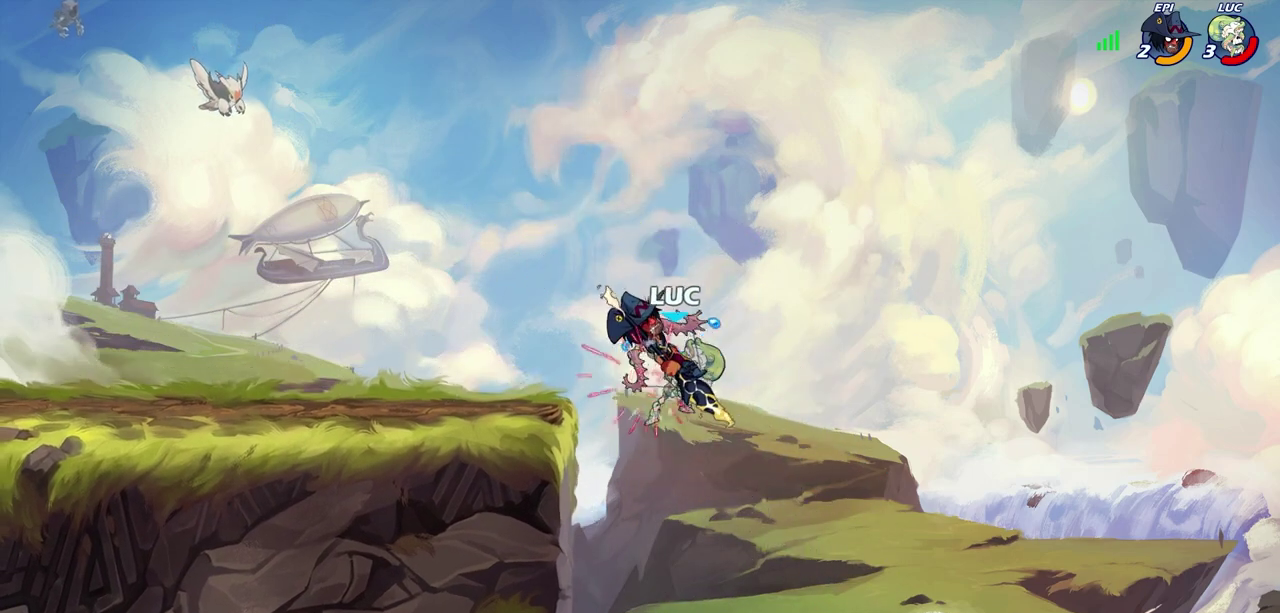
{"dt_ms": 300, "buttons": [], "left_stick": "up-left", "right_stick": "center", "events": [[17, "left_stick", "up-left"]]}
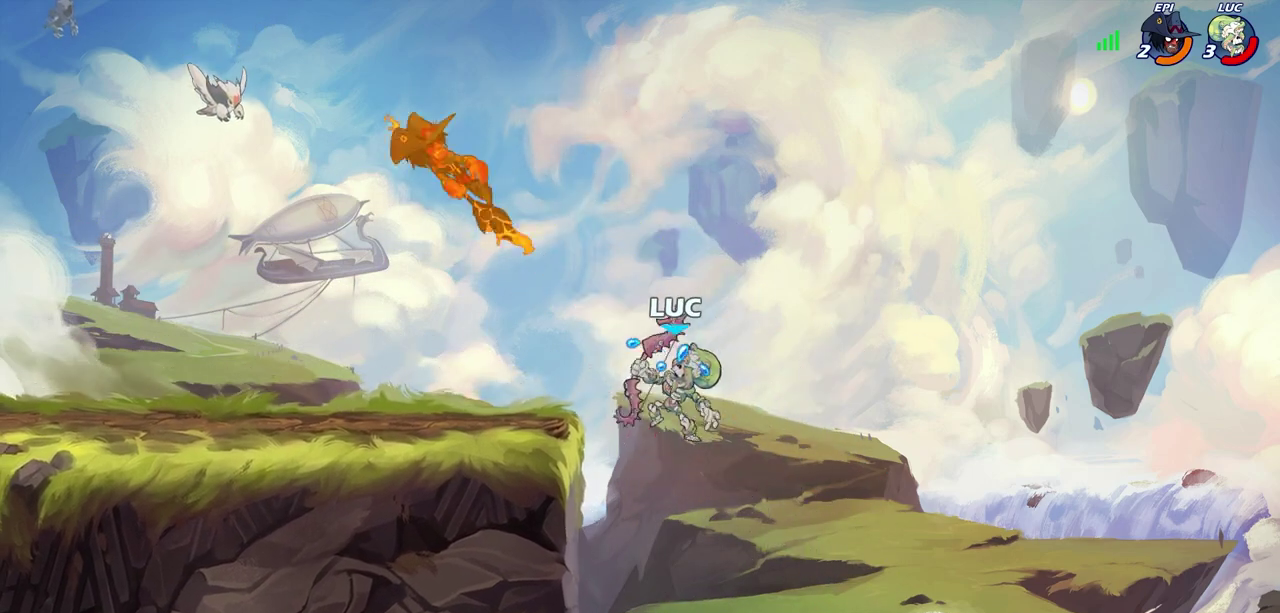
{"dt_ms": 600, "buttons": [], "left_stick": "up-right", "right_stick": "center", "events": [[117, "R2", "down"], [217, "left_stick", "up"], [267, "left_stick", "up-right"], [483, "left_stick", "right"], [533, "R2", "up"], [533, "left_stick", "up-right"]]}
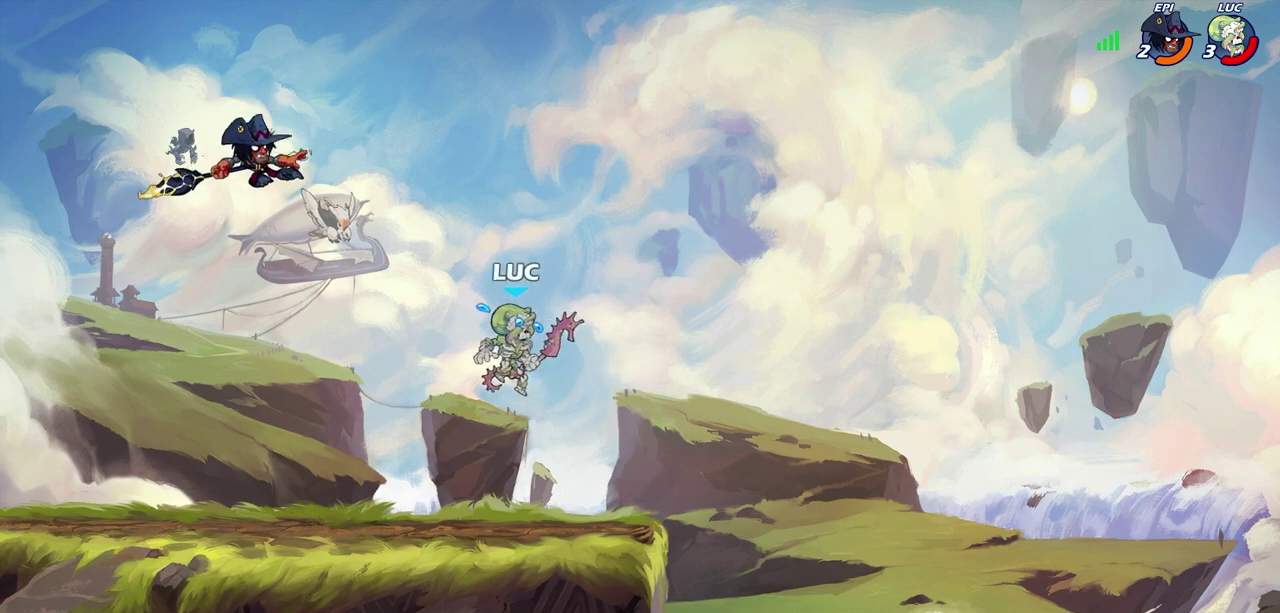
{"dt_ms": 600, "buttons": [], "left_stick": "down-left", "right_stick": "center", "events": [[83, "left_stick", "down-right"], [533, "left_stick", "down-left"]]}
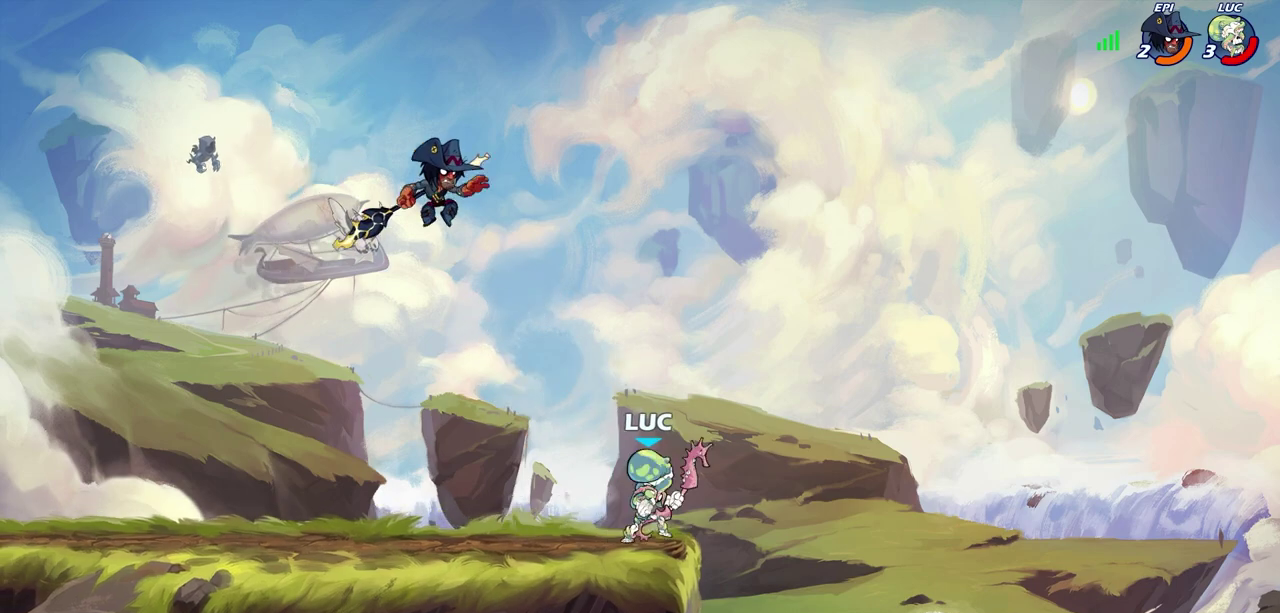
{"dt_ms": 400, "buttons": [], "left_stick": "center", "right_stick": "center", "events": [[50, "CIRCLE", "down"], [133, "CIRCLE", "up"], [150, "left_stick", "center"]]}
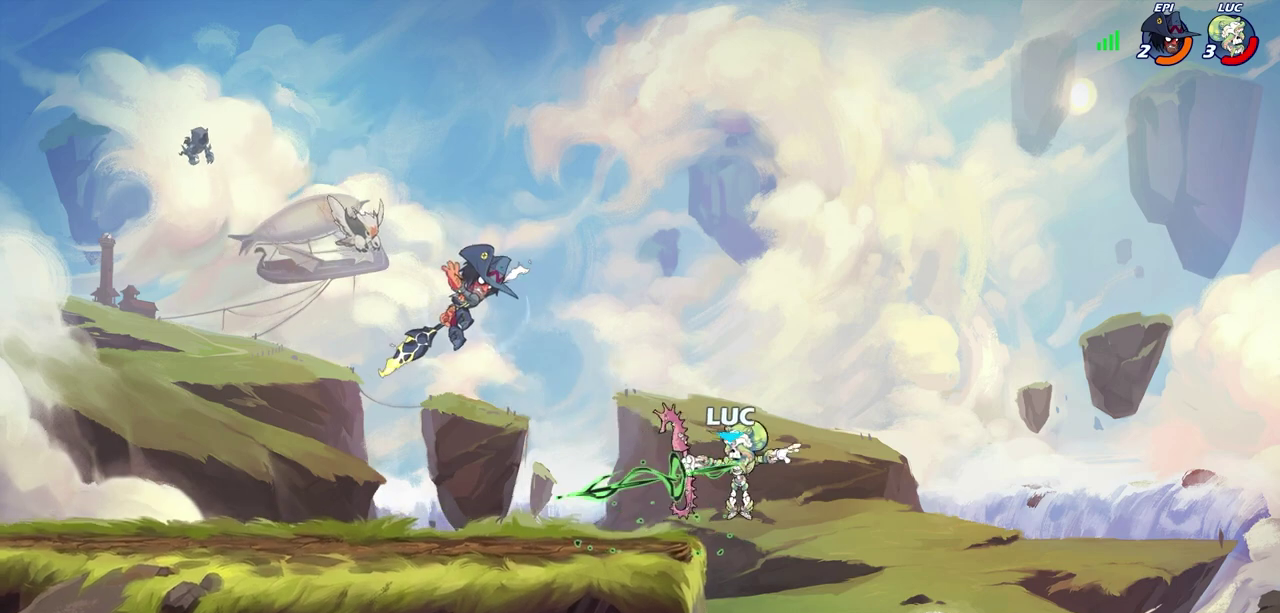
{"dt_ms": 700, "buttons": ["CIRCLE"], "left_stick": "center", "right_stick": "center", "events": [[583, "CROSS", "down"], [633, "CIRCLE", "down"], [650, "CROSS", "up"]]}
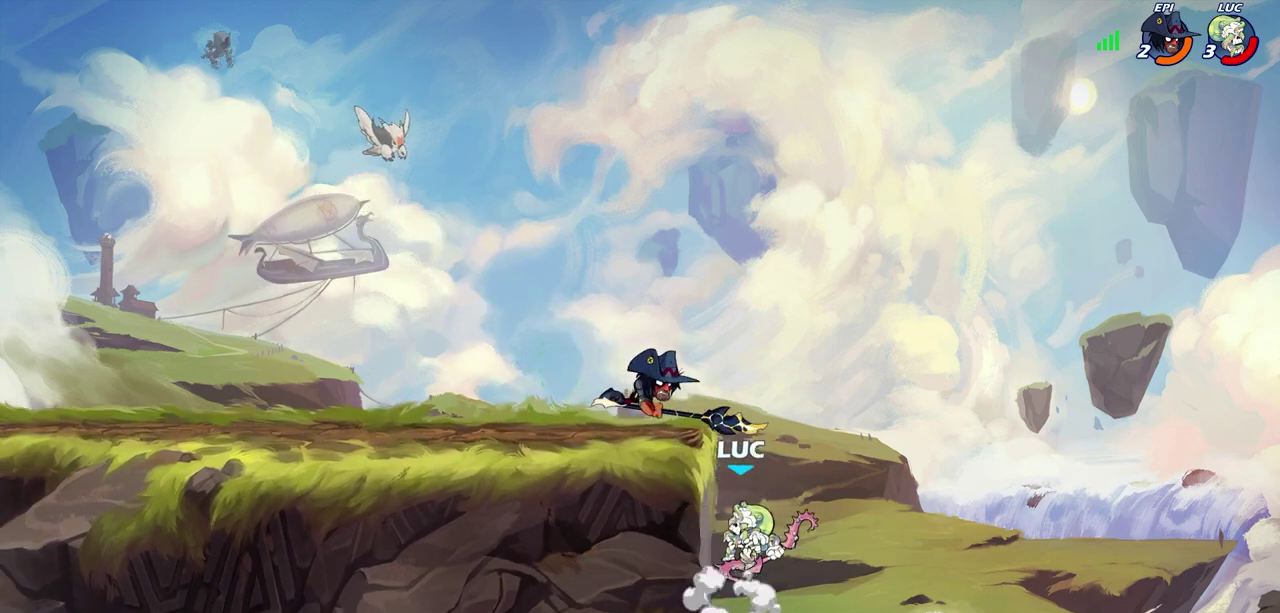
{"dt_ms": 400, "buttons": [], "left_stick": "center", "right_stick": "center", "events": [[17, "CIRCLE", "up"]]}
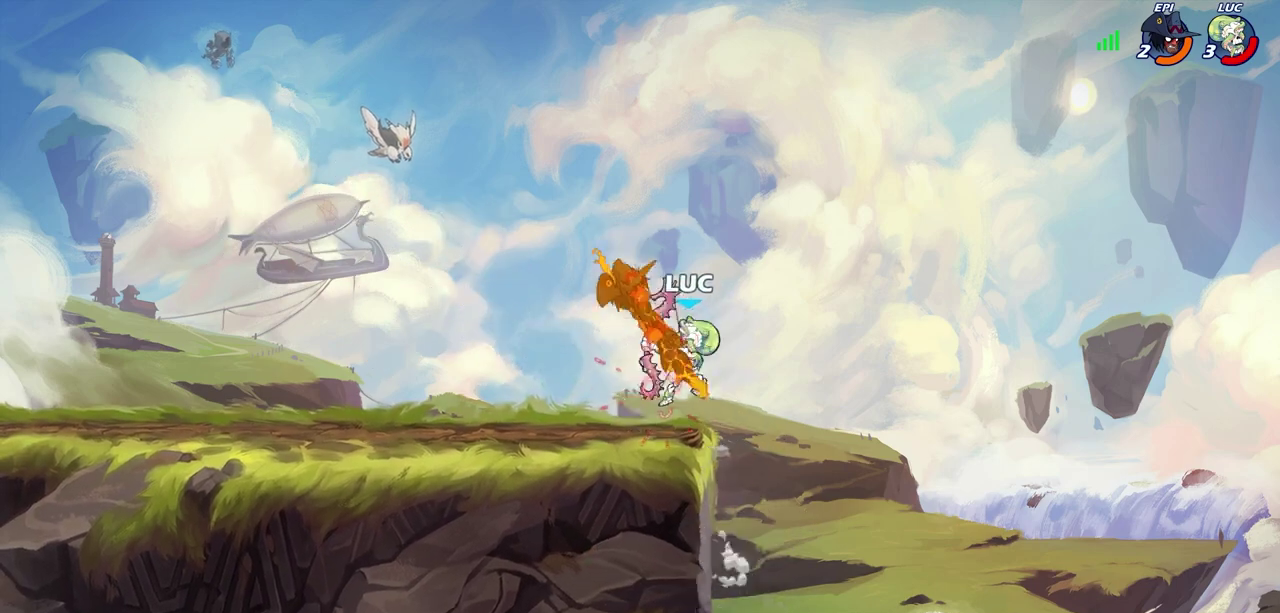
{"dt_ms": 500, "buttons": ["R2"], "left_stick": "left", "right_stick": "center", "events": [[267, "left_stick", "left"], [417, "R2", "down"]]}
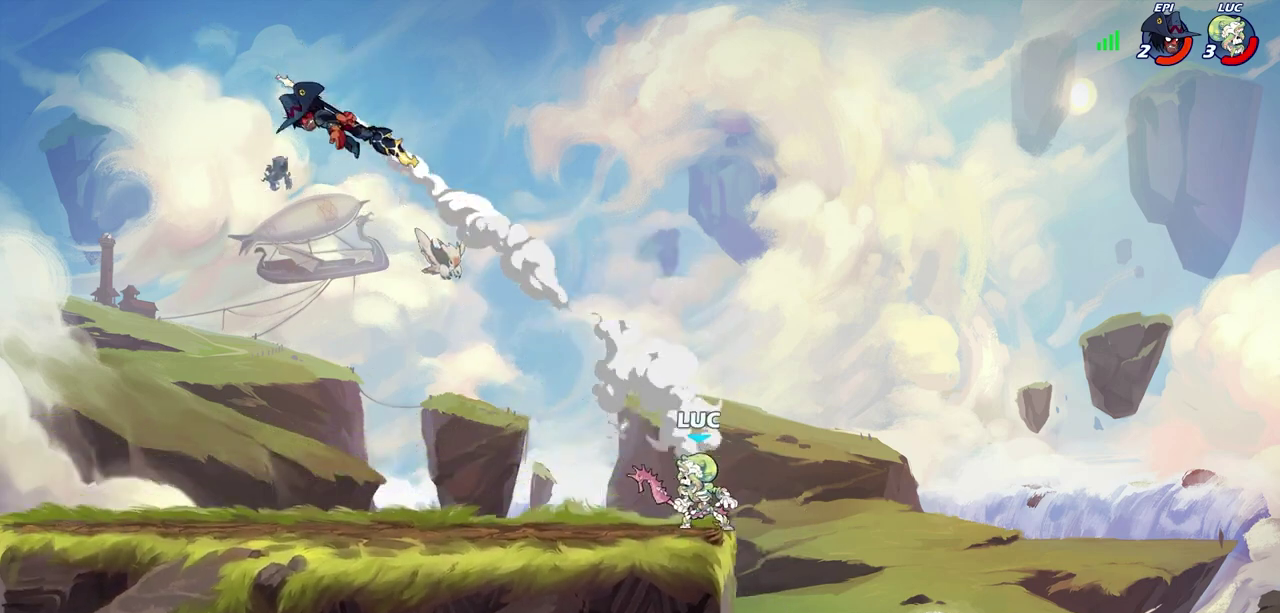
{"dt_ms": 500, "buttons": [], "left_stick": "up-left", "right_stick": "center", "events": [[83, "R2", "up"], [500, "left_stick", "up-left"]]}